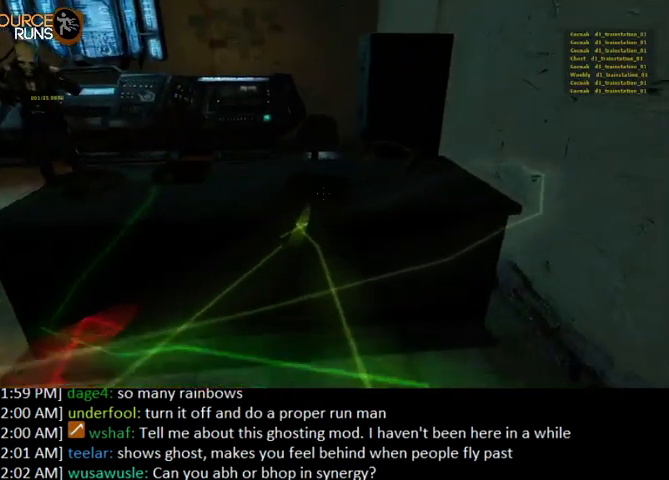
Gameplay with keyboard and mouse; each line is a JSON object with the keys and mouse buttons held at the frame after it. "events" lists presses ("down") and releases ("up") of "0", "1", "2", "3", "4", "5", "a", "alt", "c", "ctrl", "d", "e", "f", "q", "r", "s", "shift", "space", "tab", "v", "w", "x", "z", "mouse_left" and "mouse_right" between this image and that frame as [ms after this image, input, new state], when the widget could be followed in between. "mouse_left", "mouse_right" = the "left", "right" buttons of the "mouse" list. No other keys are recorded. Mouse movement is not recorded.
{"keys": ["a"], "mouse": [], "events": [[67, "a", "down"], [400, "s", "up"]]}
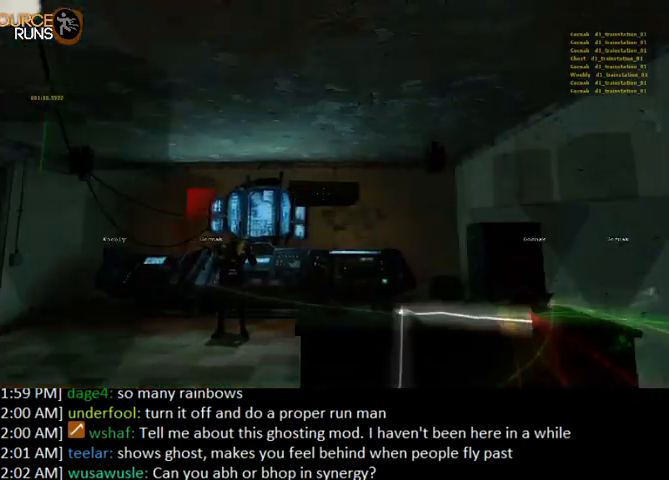
{"keys": [], "mouse": [], "events": [[200, "a", "up"]]}
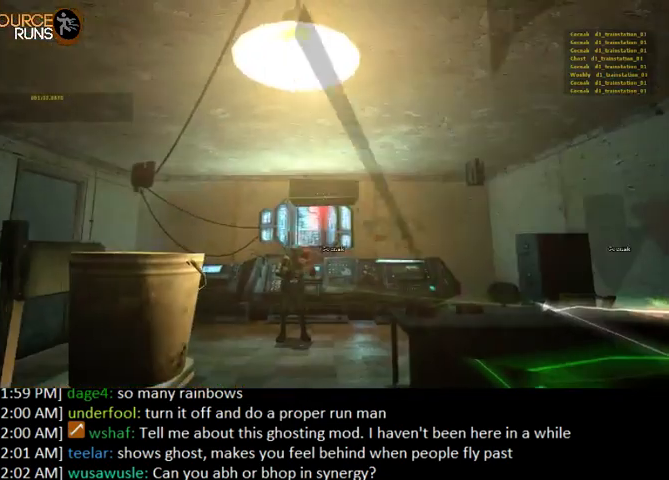
{"keys": [], "mouse": [], "events": [[100, "a", "down"], [200, "a", "up"]]}
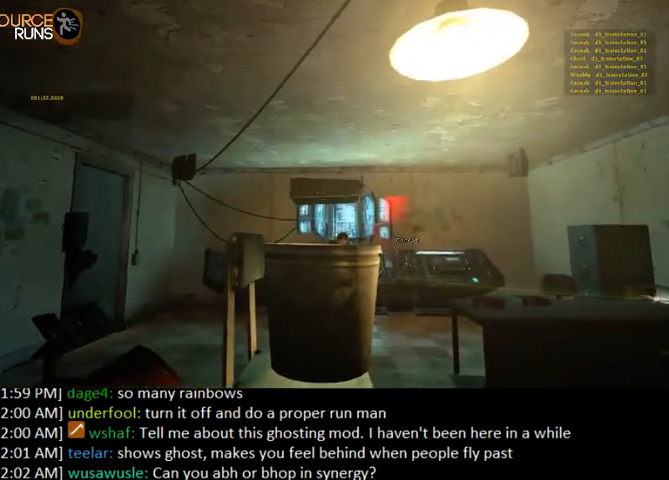
{"keys": [], "mouse": [], "events": [[167, "s", "down"], [200, "s", "up"]]}
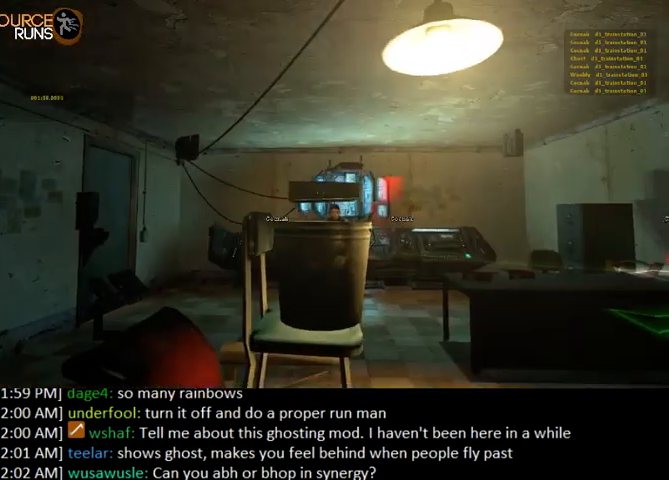
{"keys": [], "mouse": [], "events": []}
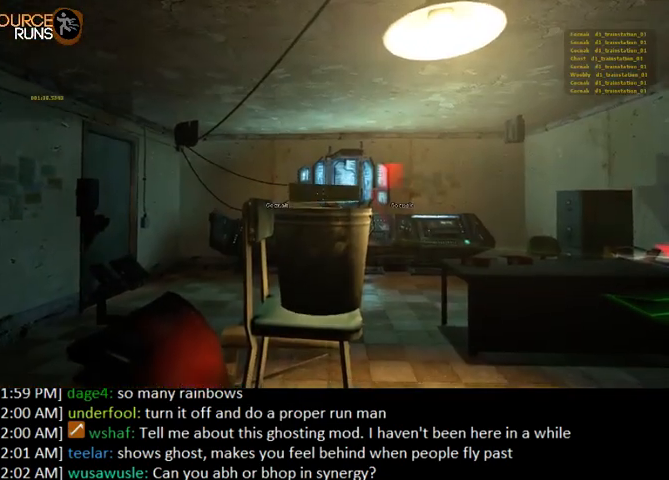
{"keys": [], "mouse": [], "events": [[400, "e", "down"], [500, "e", "up"]]}
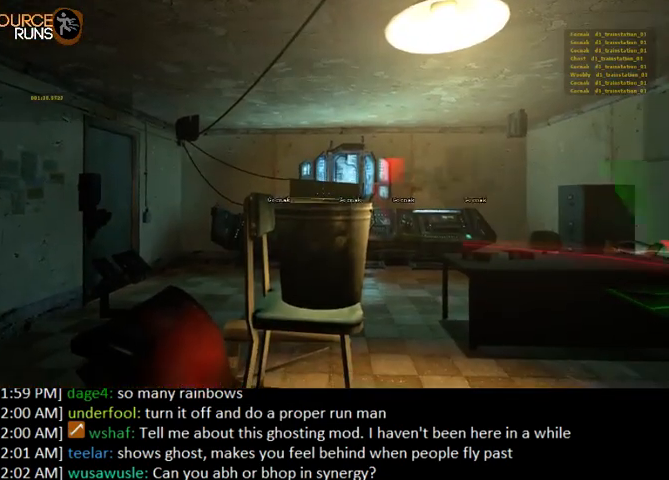
{"keys": ["w"], "mouse": [], "events": [[200, "d", "down"], [300, "w", "down"], [400, "d", "up"]]}
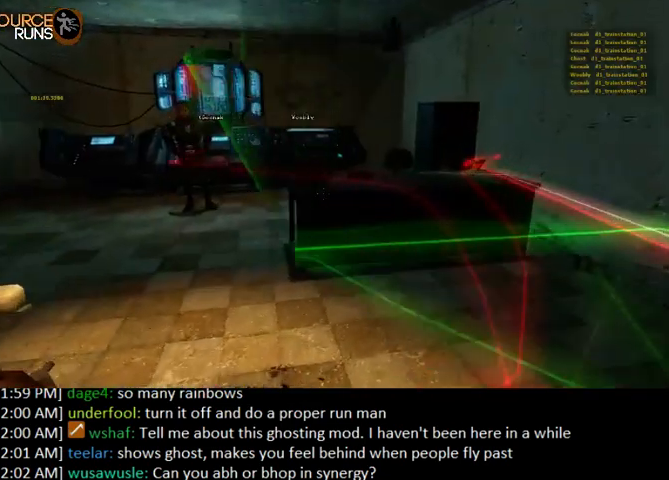
{"keys": ["a"], "mouse": [], "events": [[367, "a", "down"], [467, "w", "up"]]}
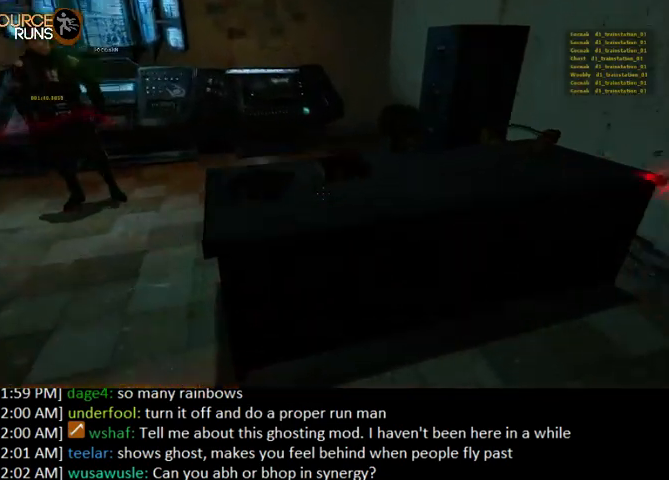
{"keys": ["a"], "mouse": [], "events": [[100, "a", "up"], [367, "a", "down"]]}
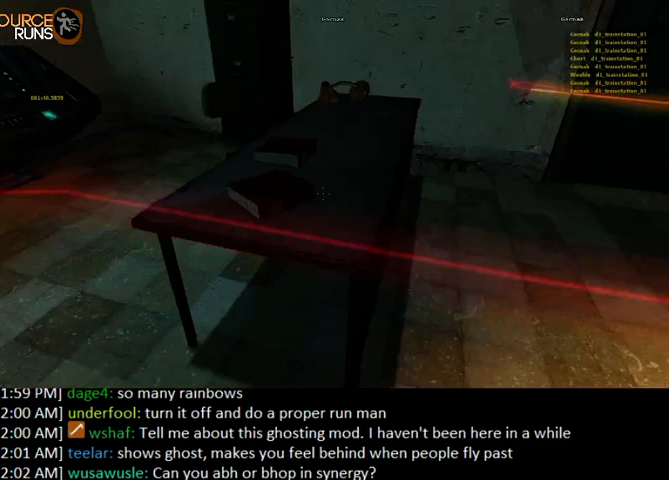
{"keys": ["w"], "mouse": [], "events": [[200, "a", "up"], [300, "e", "down"], [400, "e", "up"], [500, "w", "down"]]}
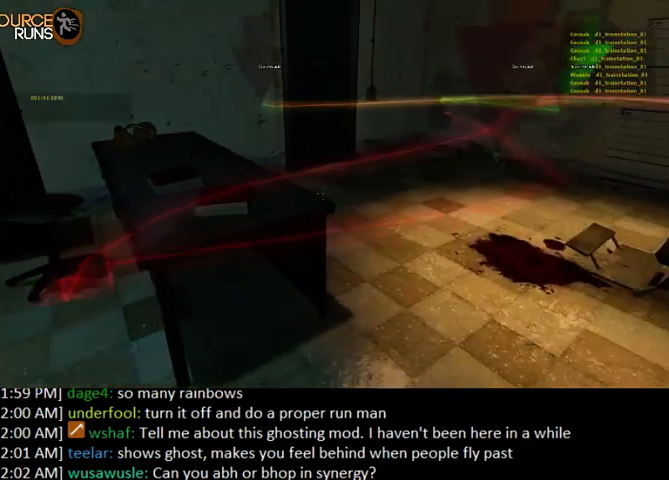
{"keys": [], "mouse": [], "events": [[100, "w", "up"], [133, "a", "down"], [267, "a", "up"], [367, "e", "down"], [467, "e", "up"]]}
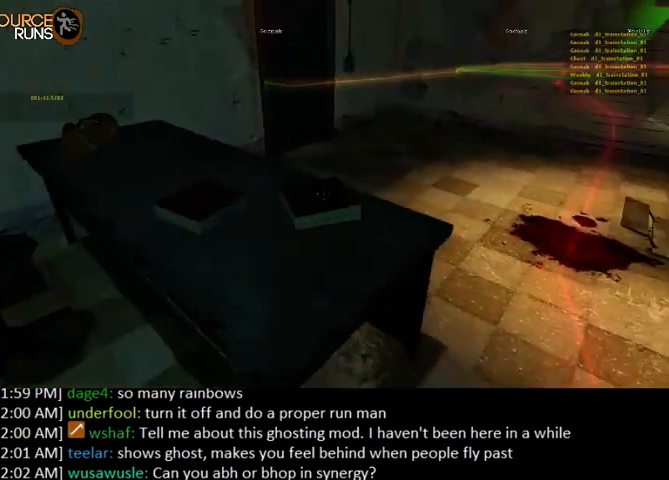
{"keys": ["0", "w"], "mouse": [], "events": [[133, "d", "down"], [167, "w", "down"], [200, "d", "up"], [500, "0", "down"]]}
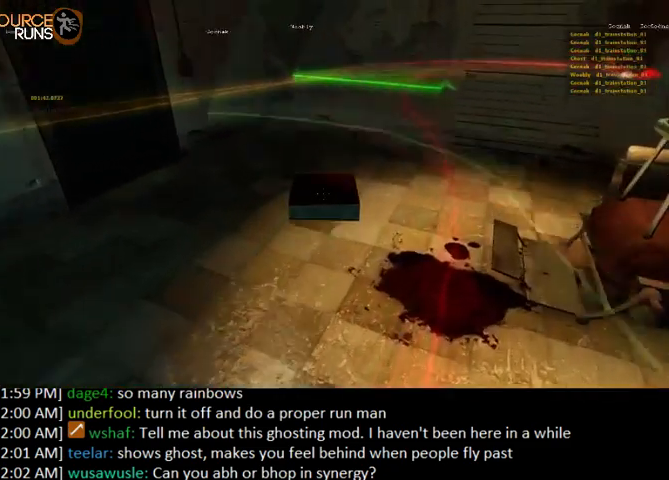
{"keys": ["a", "w"], "mouse": [], "events": [[67, "a", "down"], [100, "w", "up"], [400, "w", "down"], [433, "0", "up"]]}
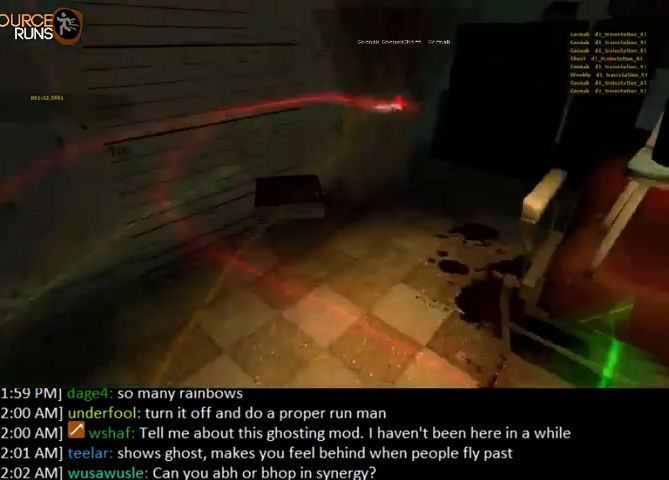
{"keys": ["a", "w"], "mouse": [], "events": []}
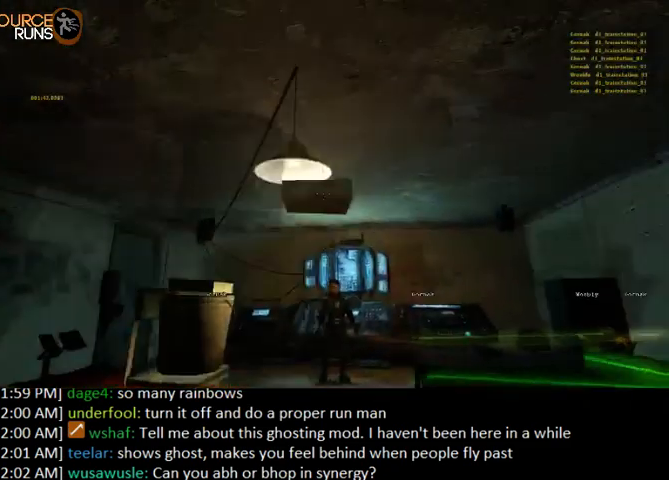
{"keys": [], "mouse": [], "events": [[100, "w", "up"], [133, "a", "up"]]}
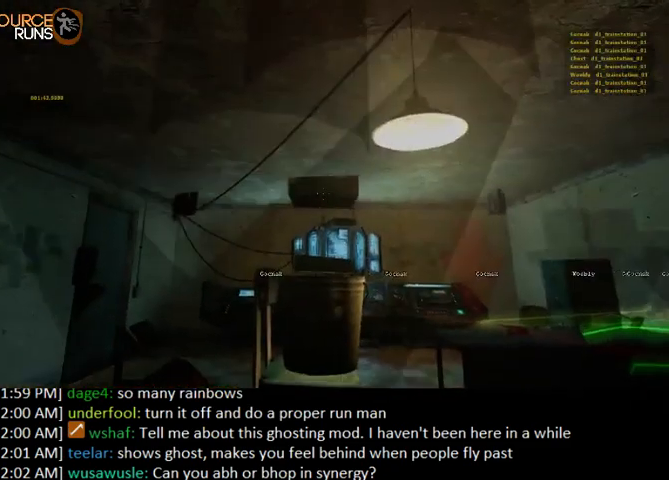
{"keys": [], "mouse": [], "events": [[100, "w", "down"], [200, "w", "up"]]}
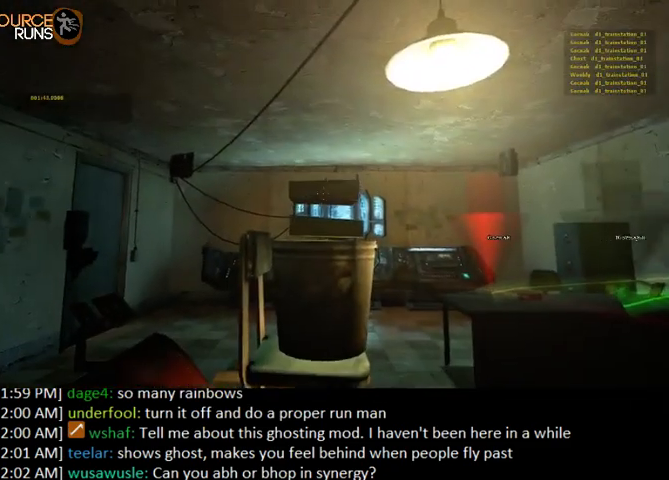
{"keys": [], "mouse": [], "events": []}
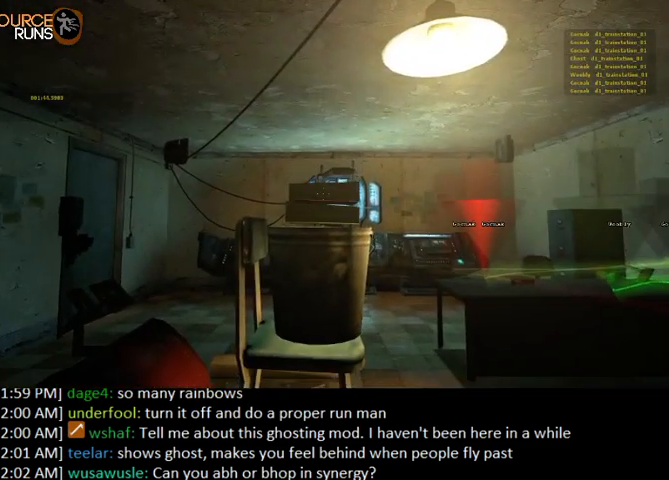
{"keys": [], "mouse": [], "events": []}
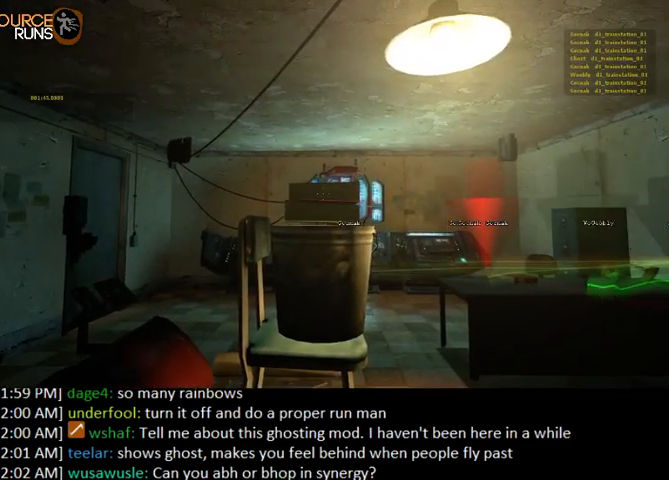
{"keys": [], "mouse": [], "events": [[433, "s", "down"], [467, "s", "up"]]}
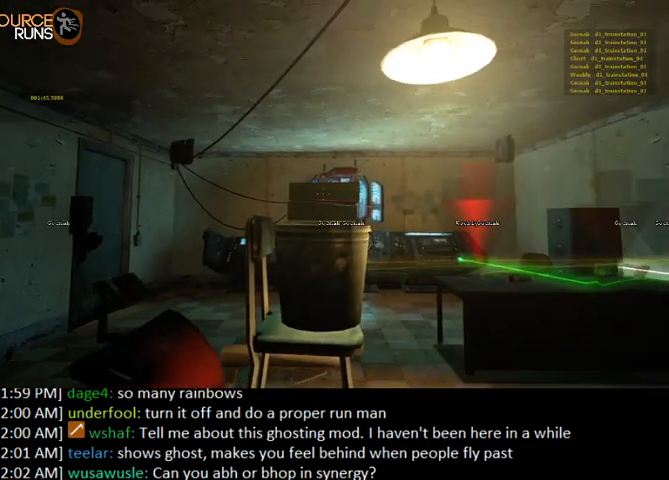
{"keys": [], "mouse": [], "events": []}
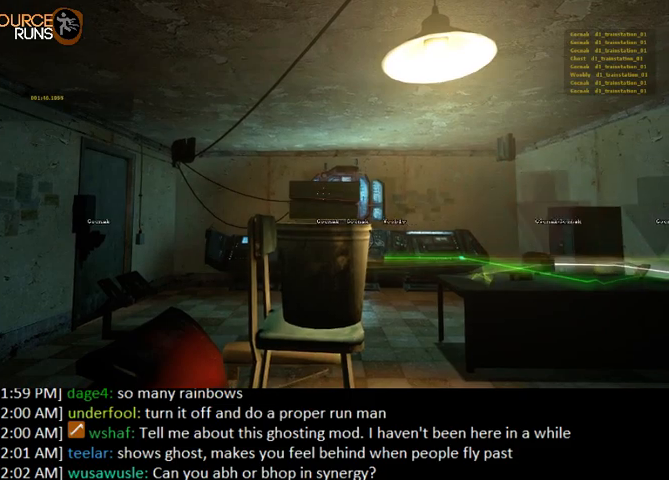
{"keys": ["e"], "mouse": [], "events": [[500, "e", "down"]]}
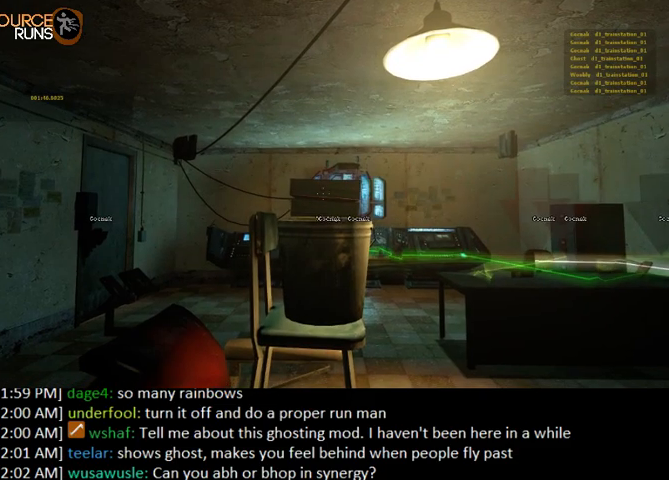
{"keys": ["d"], "mouse": [], "events": [[133, "e", "up"], [300, "d", "down"], [400, "w", "down"], [500, "w", "up"]]}
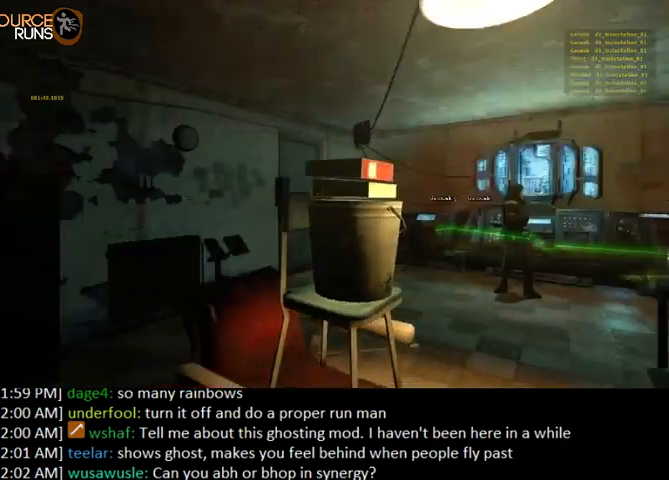
{"keys": [], "mouse": [], "events": [[367, "d", "up"]]}
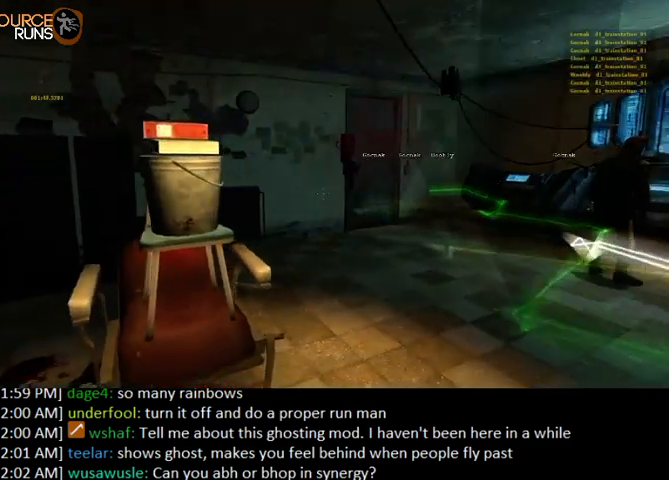
{"keys": ["w"], "mouse": [], "events": [[100, "d", "down"], [167, "w", "down"], [467, "d", "up"]]}
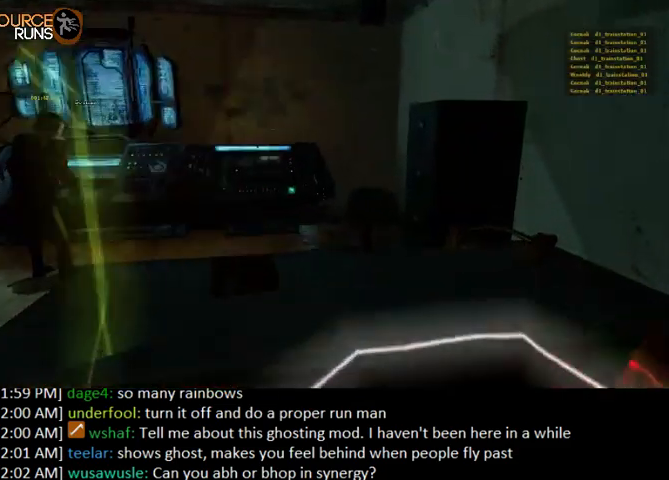
{"keys": ["e"], "mouse": [], "events": [[67, "w", "up"], [467, "e", "down"]]}
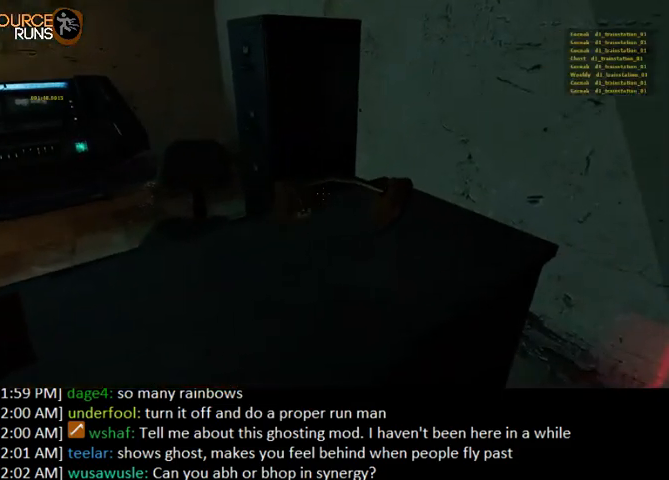
{"keys": [], "mouse": [], "events": [[67, "e", "up"], [167, "d", "down"], [300, "d", "up"]]}
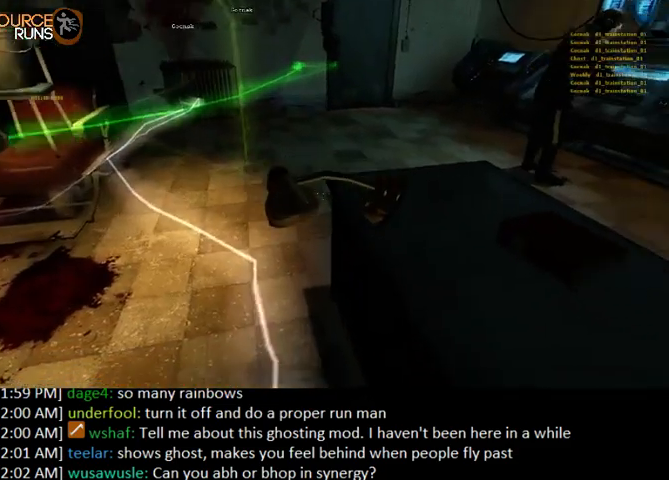
{"keys": ["e"], "mouse": [], "events": [[200, "e", "down"], [333, "e", "up"], [467, "e", "down"]]}
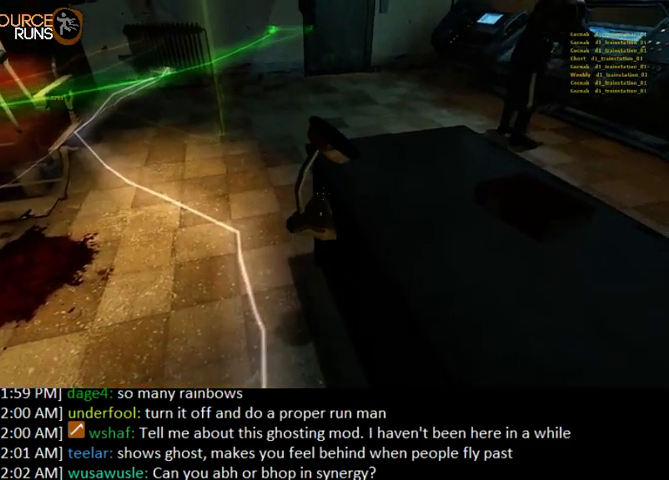
{"keys": ["w"], "mouse": [], "events": [[67, "e", "up"], [400, "w", "down"]]}
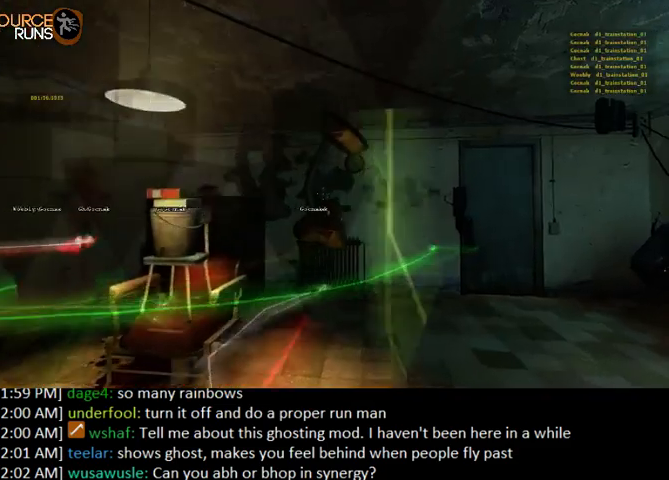
{"keys": [], "mouse": [], "events": [[400, "w", "up"]]}
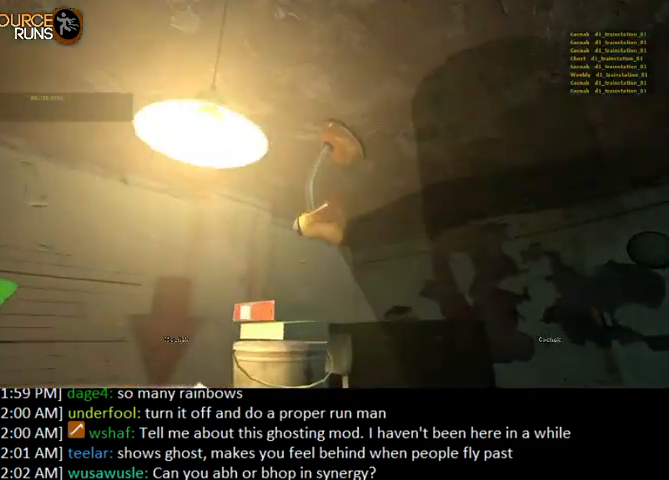
{"keys": [], "mouse": [], "events": [[400, "w", "down"], [467, "w", "up"]]}